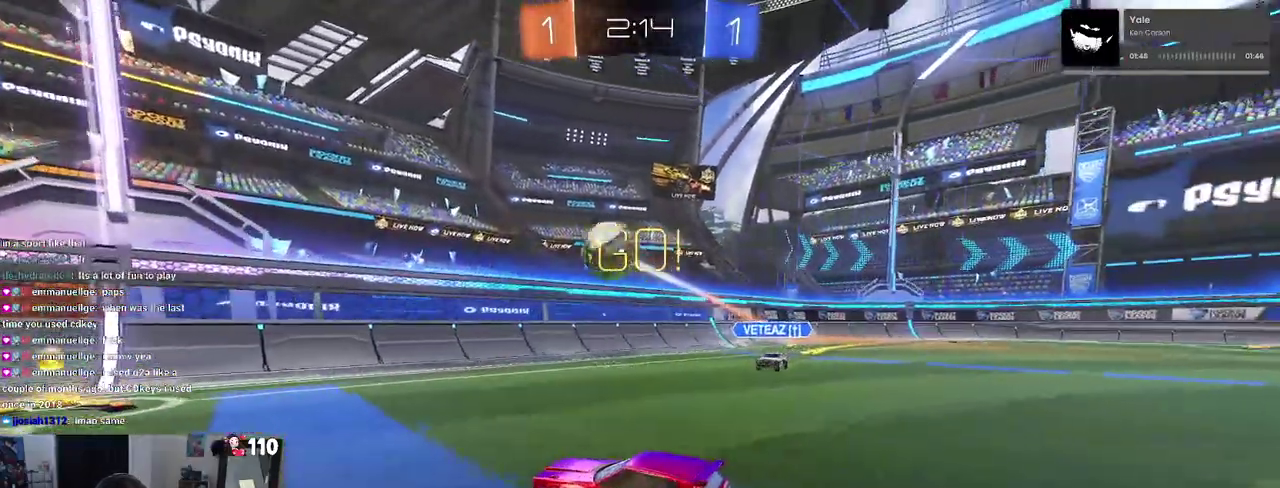
Gameplay with a controller (PlayStation layout); each line is a JSON object with the inputs held at the frame after it. "events" lists button and stick changes between this image and that frame as [ms after this image, input, new state], when the widget could be followed in between.
{"buttons": ["TRIANGLE", "R2"], "left_stick": "center", "right_stick": "center", "events": [[233, "left_stick", "left"], [400, "left_stick", "center"], [467, "TRIANGLE", "down"]]}
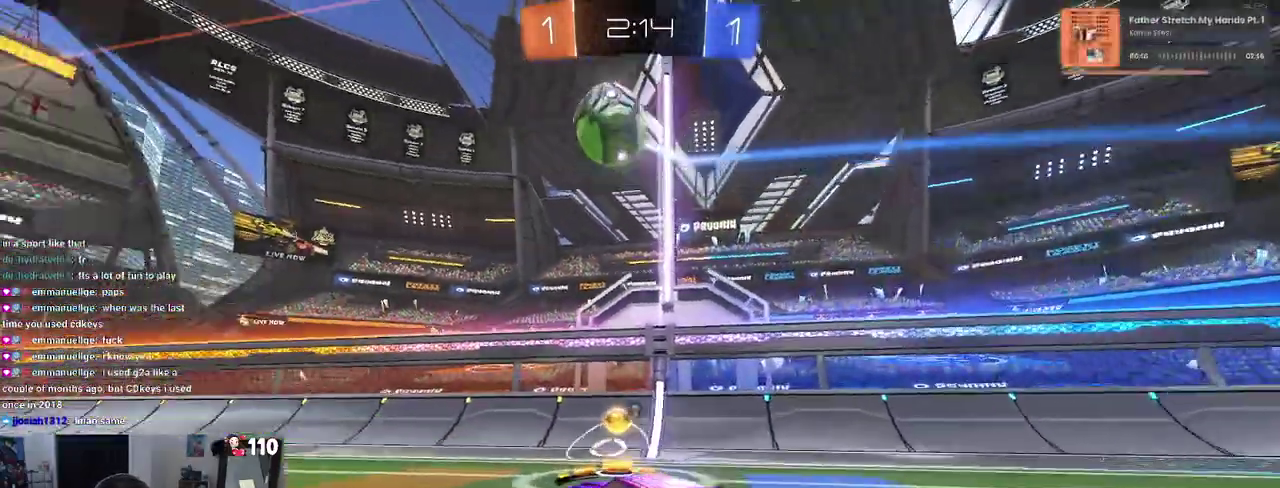
{"buttons": ["R2"], "left_stick": "right", "right_stick": "center", "events": [[67, "left_stick", "left"], [100, "TRIANGLE", "up"], [217, "left_stick", "center"], [333, "left_stick", "left"], [500, "left_stick", "right"]]}
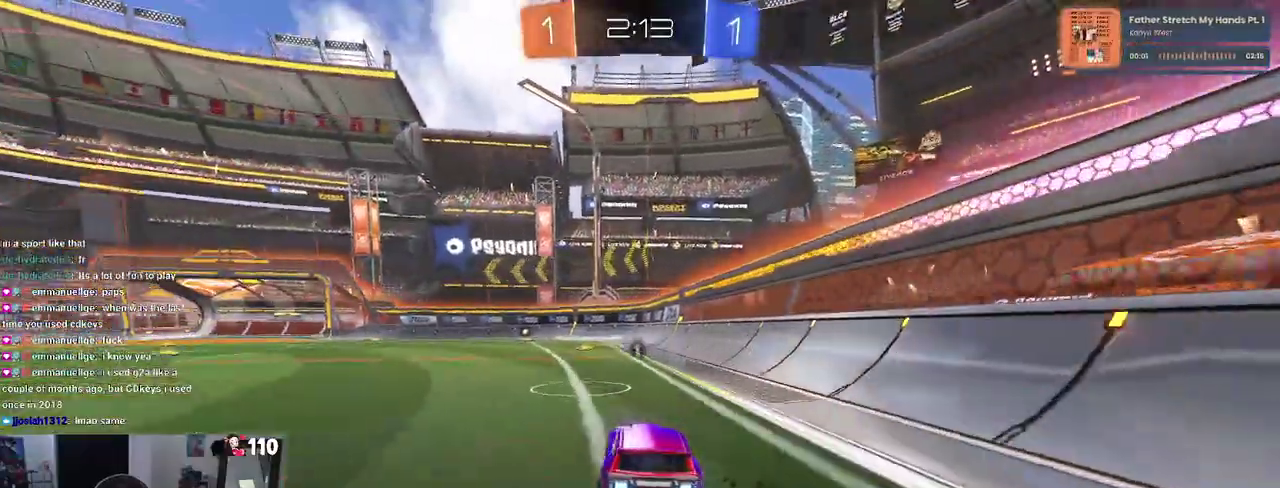
{"buttons": ["TRIANGLE", "R2"], "left_stick": "down", "right_stick": "center", "events": [[67, "CROSS", "down"], [67, "R1", "down"], [133, "left_stick", "up-left"], [167, "CROSS", "up"], [217, "CROSS", "down"], [300, "left_stick", "down"], [350, "CROSS", "up"], [483, "R1", "up"], [483, "TRIANGLE", "down"]]}
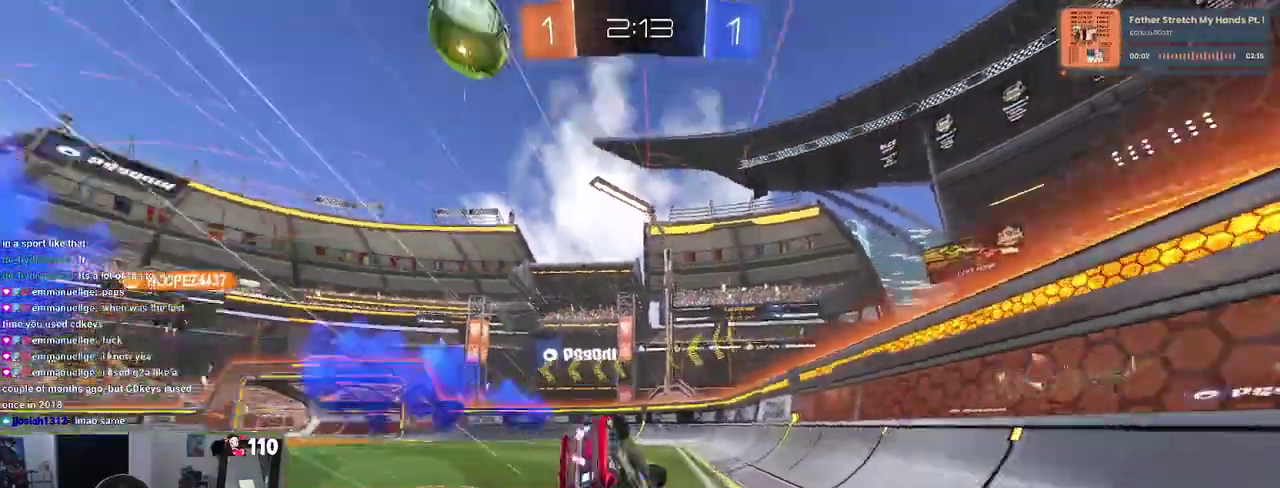
{"buttons": ["SQUARE", "R2"], "left_stick": "down-left", "right_stick": "center", "events": [[67, "left_stick", "down-left"], [83, "TRIANGLE", "up"], [317, "SQUARE", "down"]]}
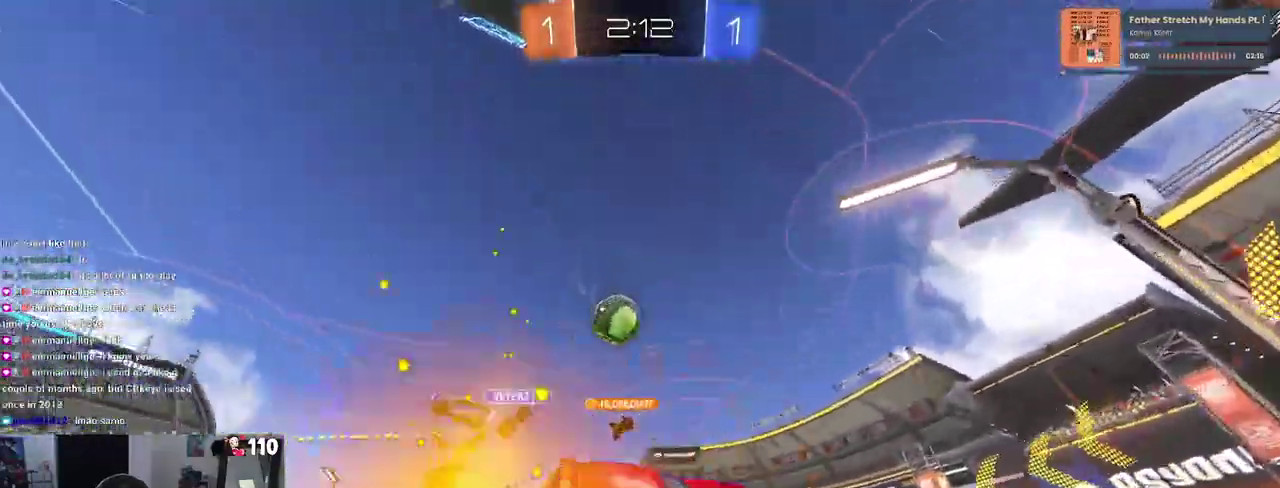
{"buttons": ["R2"], "left_stick": "center", "right_stick": "center", "events": [[17, "SQUARE", "up"], [117, "left_stick", "center"]]}
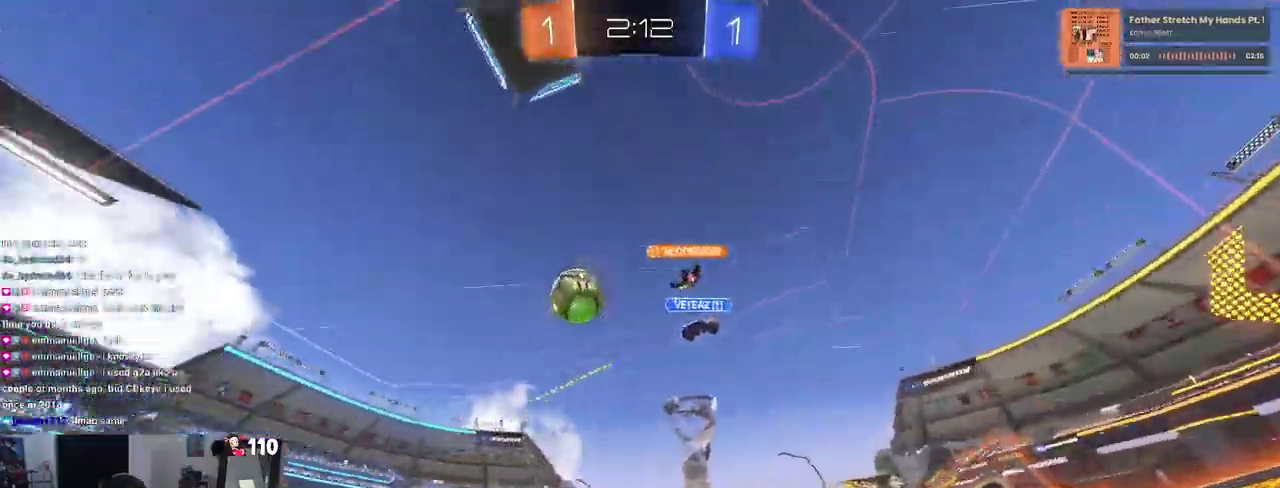
{"buttons": ["R2"], "left_stick": "left", "right_stick": "center", "events": [[183, "left_stick", "left"], [233, "SQUARE", "down"], [467, "SQUARE", "up"]]}
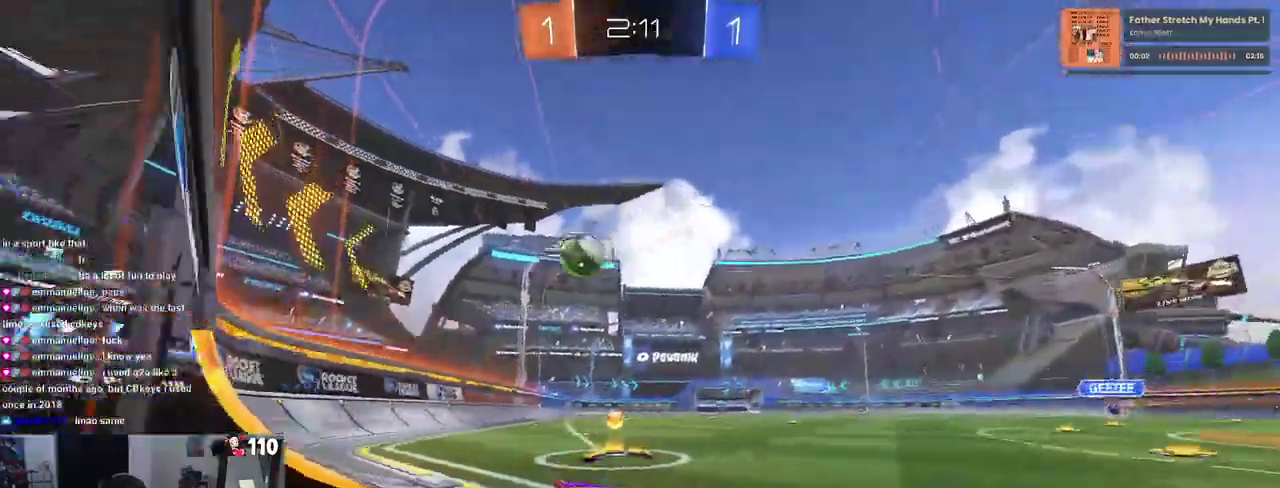
{"buttons": ["R2"], "left_stick": "left", "right_stick": "center", "events": []}
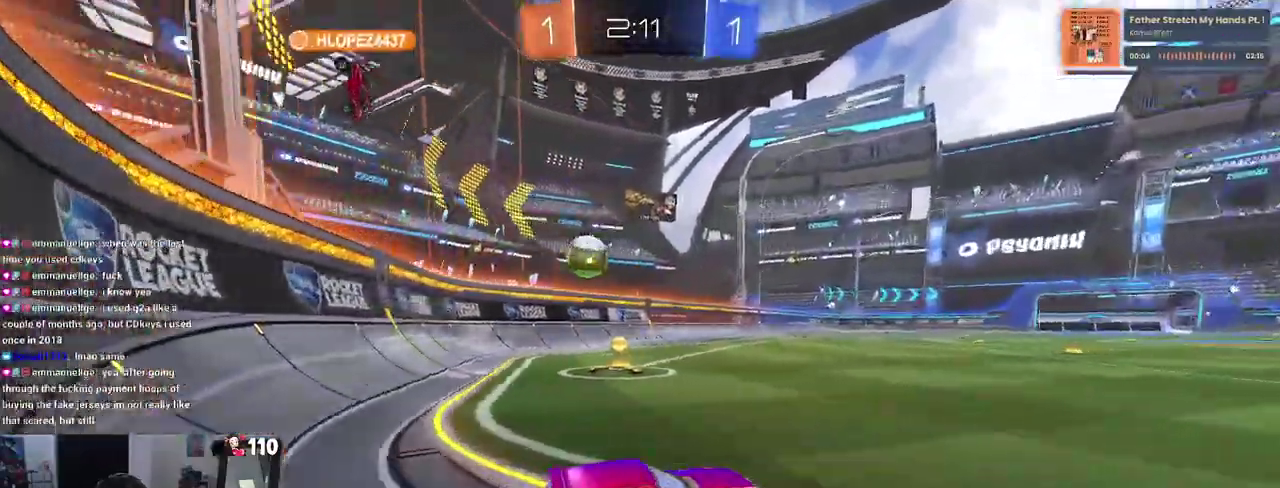
{"buttons": ["R2"], "left_stick": "right", "right_stick": "center", "events": [[433, "left_stick", "center"], [483, "left_stick", "right"]]}
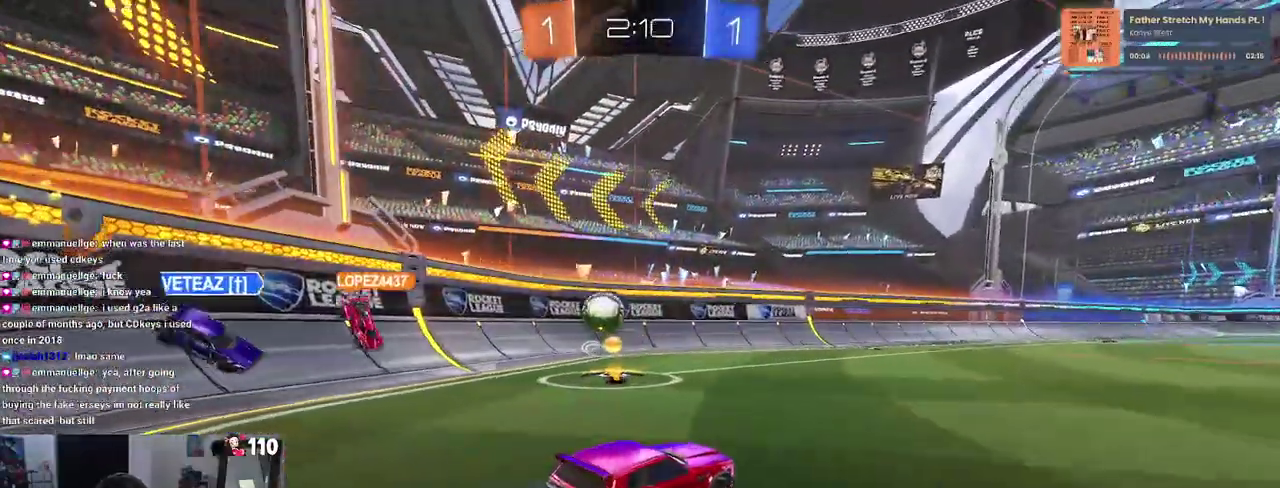
{"buttons": ["L2", "R2"], "left_stick": "right", "right_stick": "center", "events": [[217, "R2", "up"], [350, "L2", "down"], [500, "R2", "down"]]}
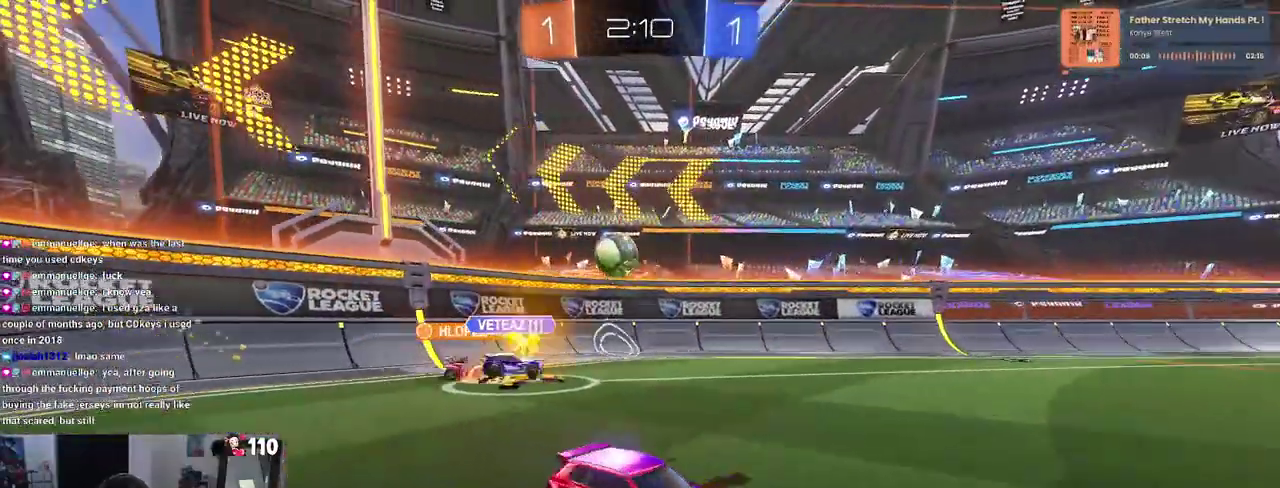
{"buttons": ["R2"], "left_stick": "right", "right_stick": "center", "events": [[50, "L2", "up"]]}
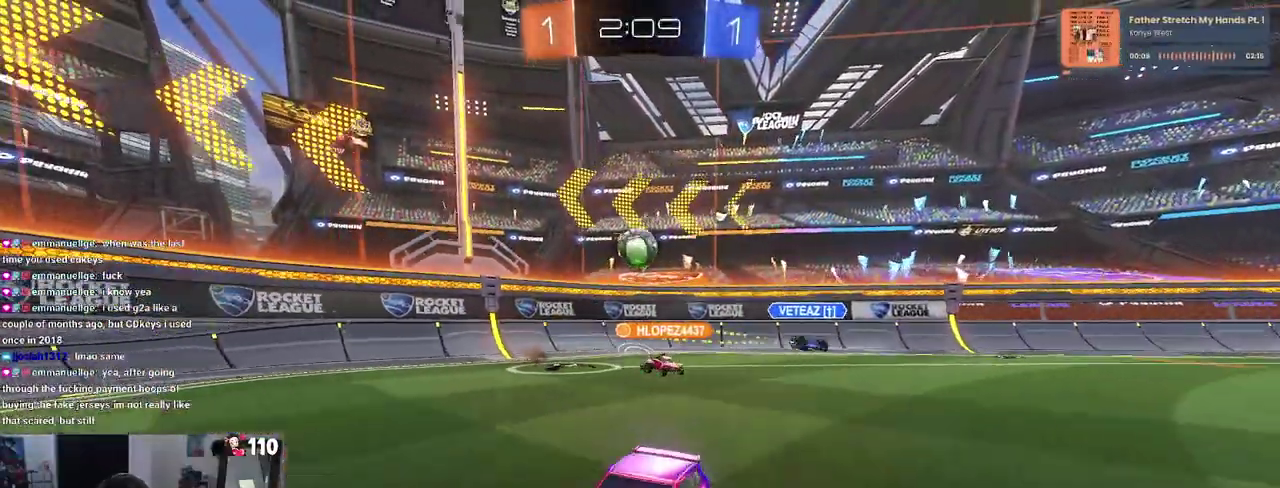
{"buttons": ["R2"], "left_stick": "right", "right_stick": "center", "events": []}
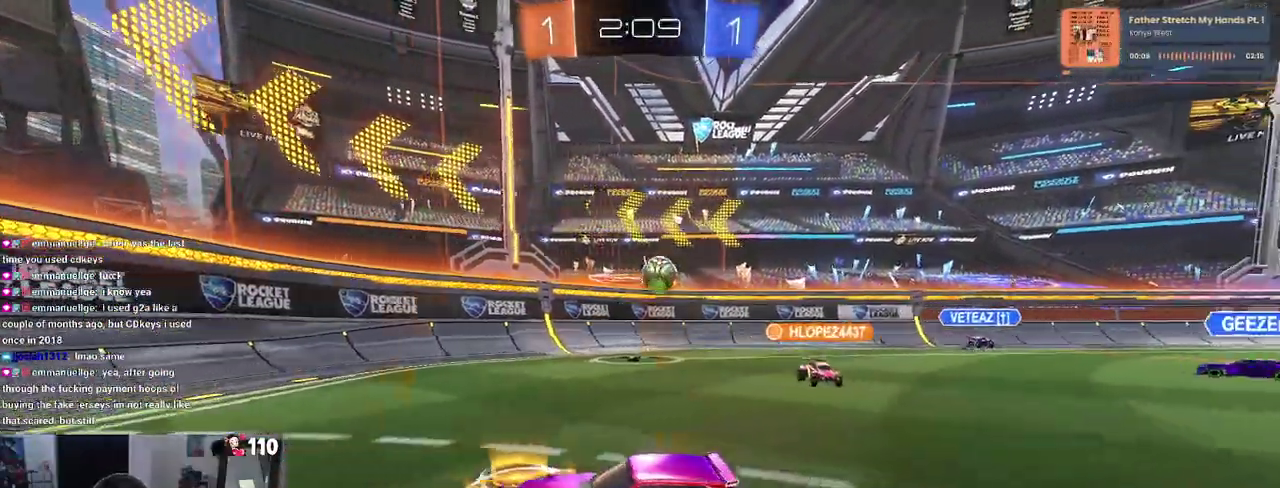
{"buttons": ["R2"], "left_stick": "left", "right_stick": "center", "events": [[400, "left_stick", "center"], [467, "left_stick", "left"]]}
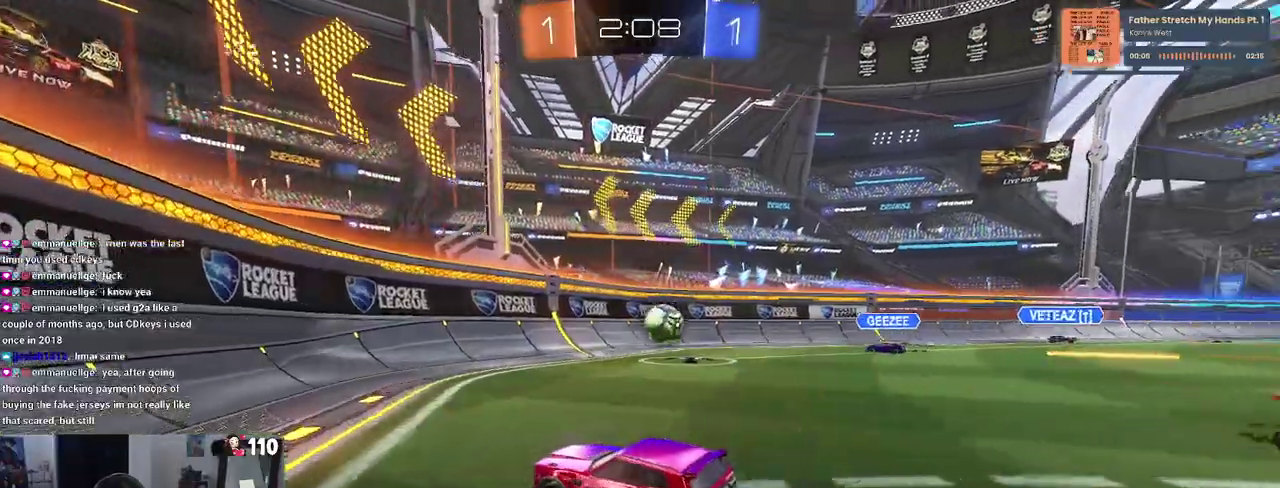
{"buttons": ["R2"], "left_stick": "left", "right_stick": "center", "events": [[83, "L2", "down"], [100, "R2", "up"], [283, "R2", "down"], [300, "L2", "up"]]}
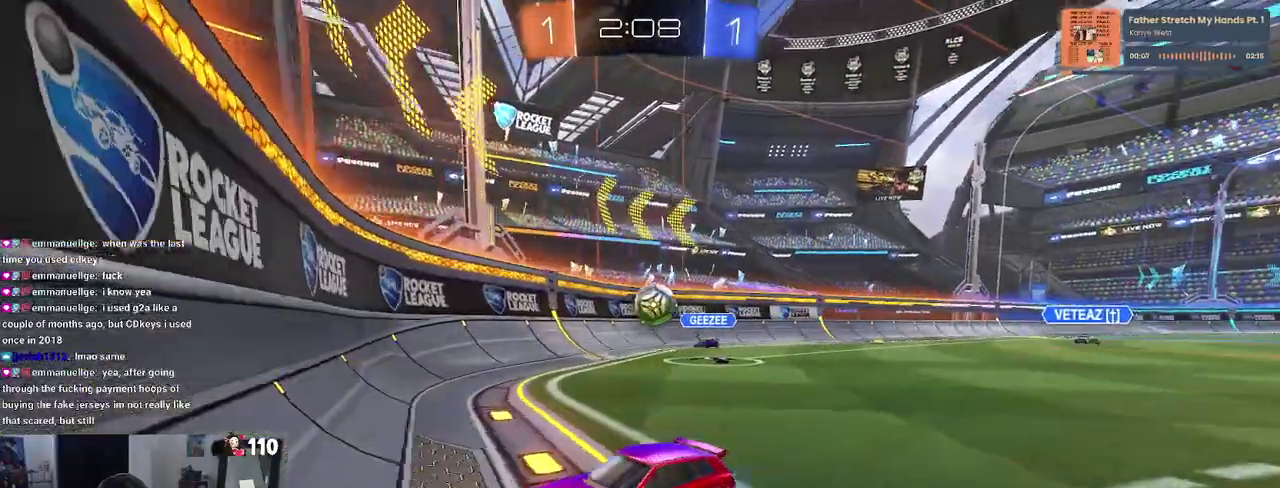
{"buttons": ["L2"], "left_stick": "right", "right_stick": "center", "events": [[133, "R2", "up"], [217, "L2", "down"], [283, "left_stick", "center"], [383, "left_stick", "right"]]}
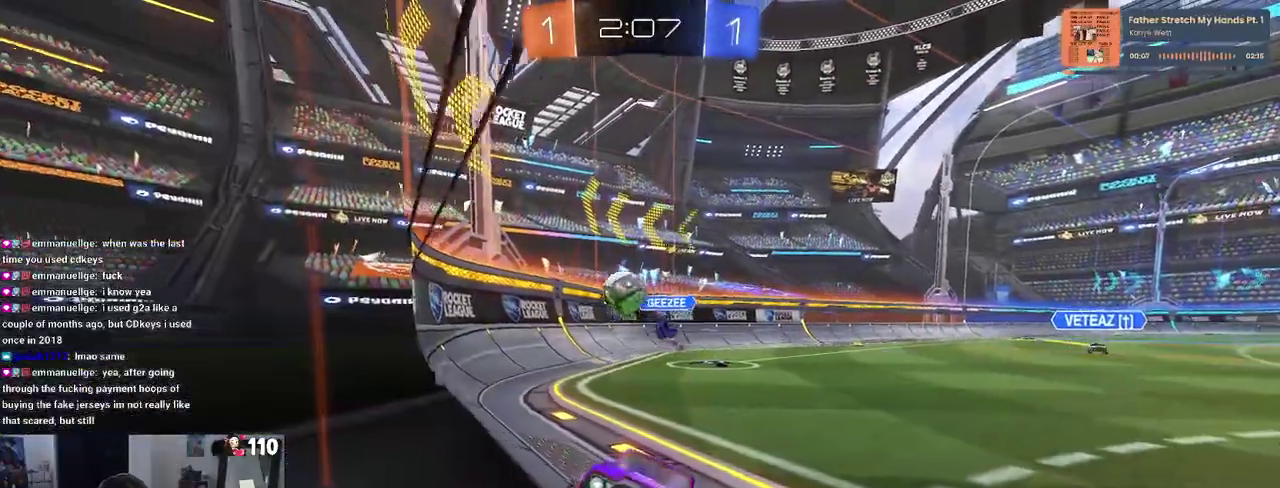
{"buttons": ["R2"], "left_stick": "right", "right_stick": "center", "events": [[50, "R2", "down"], [83, "L2", "up"]]}
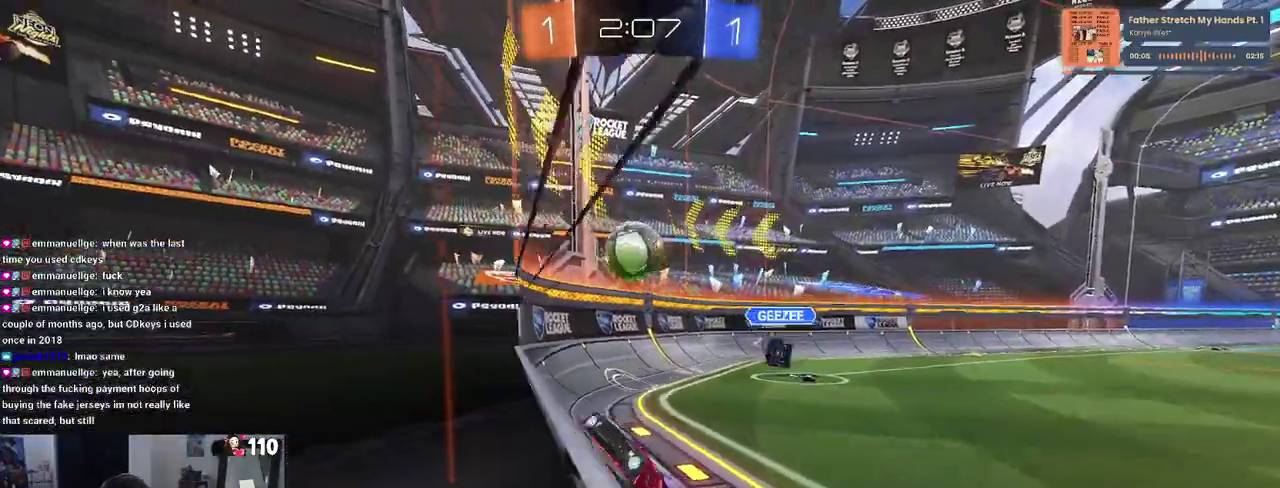
{"buttons": ["L1", "R2"], "left_stick": "right", "right_stick": "center", "events": [[417, "CROSS", "down"], [467, "L1", "down"], [500, "CROSS", "up"]]}
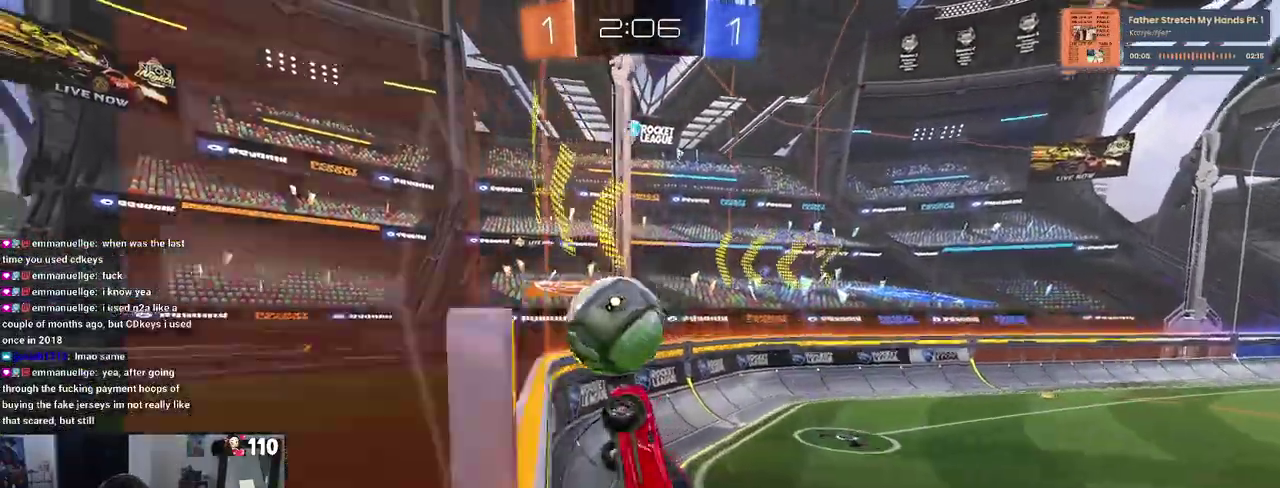
{"buttons": ["R1", "R2"], "left_stick": "down", "right_stick": "center", "events": [[17, "left_stick", "up-right"], [117, "left_stick", "up"], [183, "R1", "down"], [200, "left_stick", "up-left"], [233, "CROSS", "down"], [233, "L1", "up"], [367, "CROSS", "up"], [417, "left_stick", "down"]]}
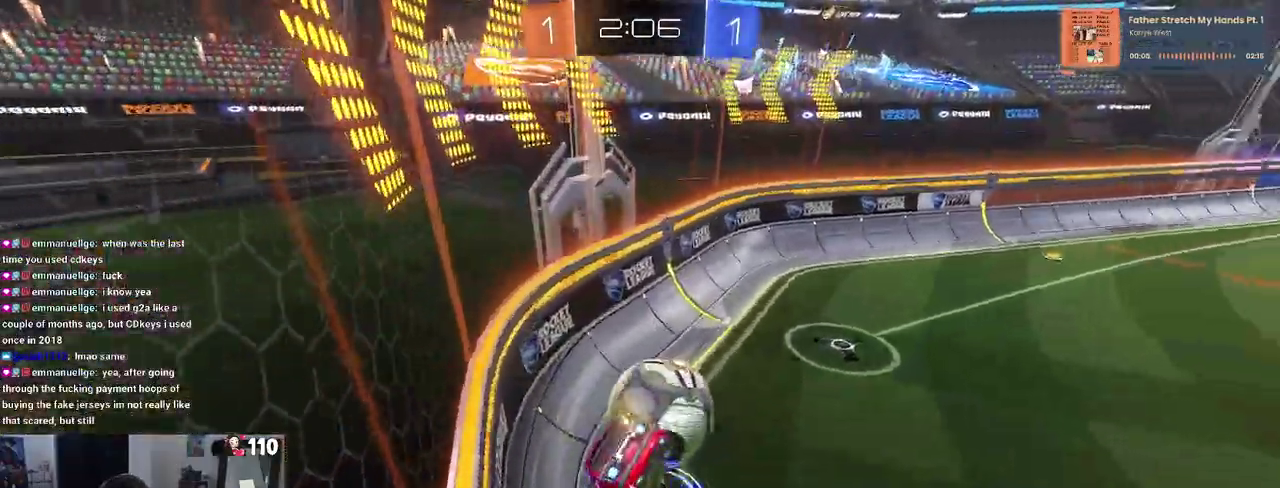
{"buttons": ["SQUARE", "R1", "R2"], "left_stick": "down-left", "right_stick": "center"}
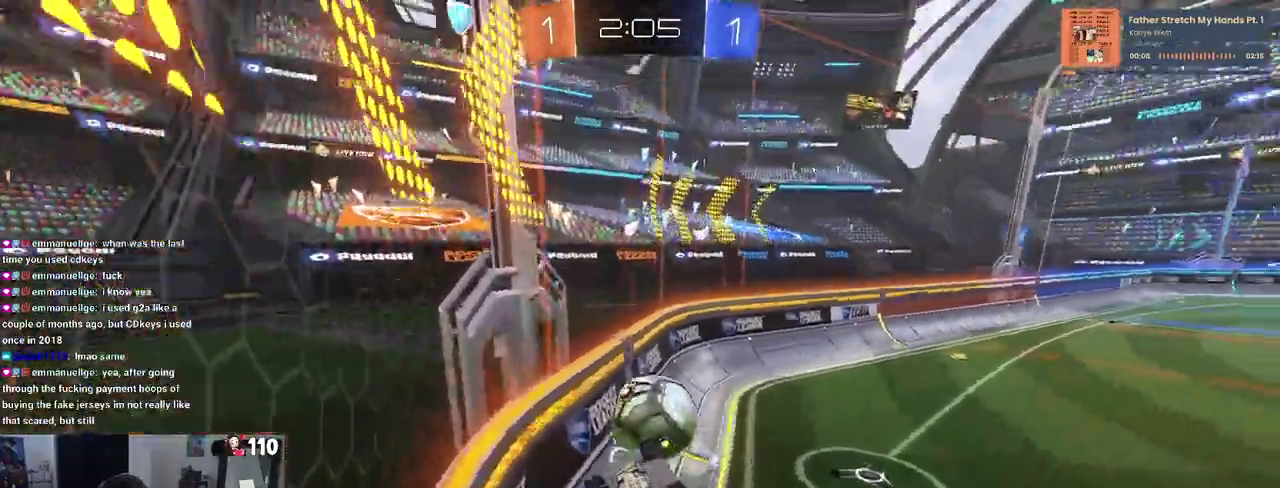
{"buttons": ["R2"], "left_stick": "right", "right_stick": "center", "events": [[117, "SQUARE", "up"], [167, "left_stick", "down"], [300, "left_stick", "down-right"], [383, "R1", "up"], [500, "left_stick", "right"]]}
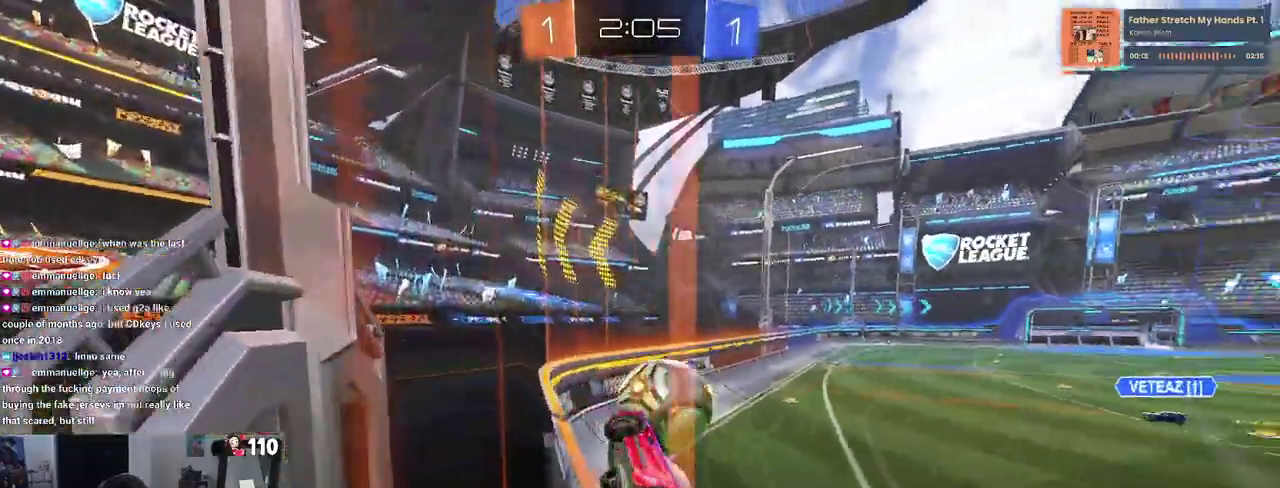
{"buttons": ["R2"], "left_stick": "left", "right_stick": "center", "events": [[333, "left_stick", "center"], [433, "left_stick", "left"]]}